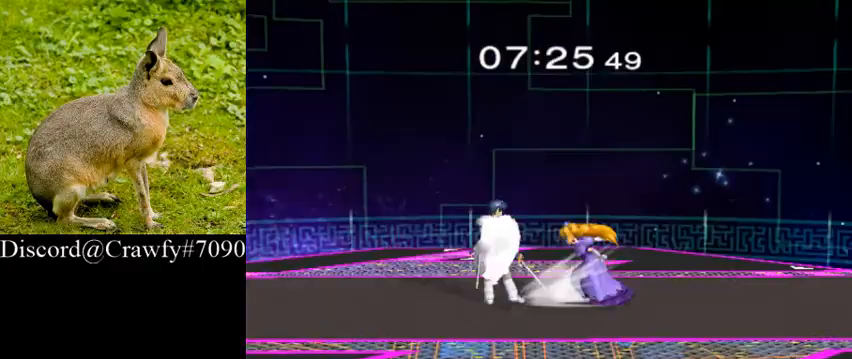
Gameplay with a controller (Nintendo layout); each line is a JSON object with the inputs held at the frame after it. "events" lists button and stick changes between this image and that frame as [ms after this image, input, new state], when the widget could be followed in between. Not read: L3 R1 R3.
{"buttons": [], "left_stick": "left", "right_stick": "center", "events": [[33, "Y", "down"], [67, "Y", "up"], [200, "A", "down"], [333, "A", "up"], [333, "left_stick", "left"]]}
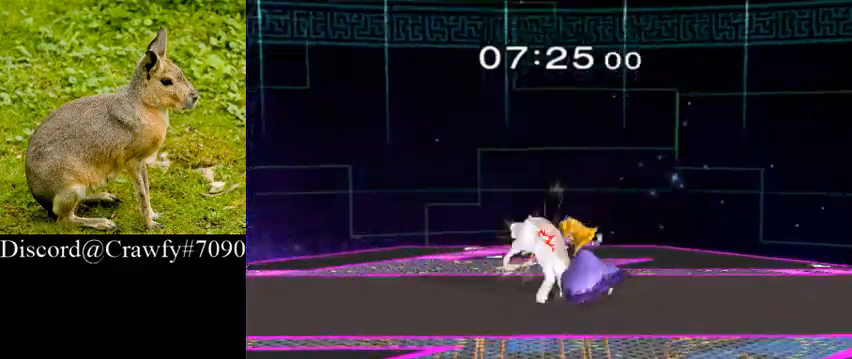
{"buttons": [], "left_stick": "down-right", "right_stick": "center", "events": [[33, "left_stick", "down"], [200, "left_stick", "up"], [300, "left_stick", "up-right"], [500, "left_stick", "down-right"]]}
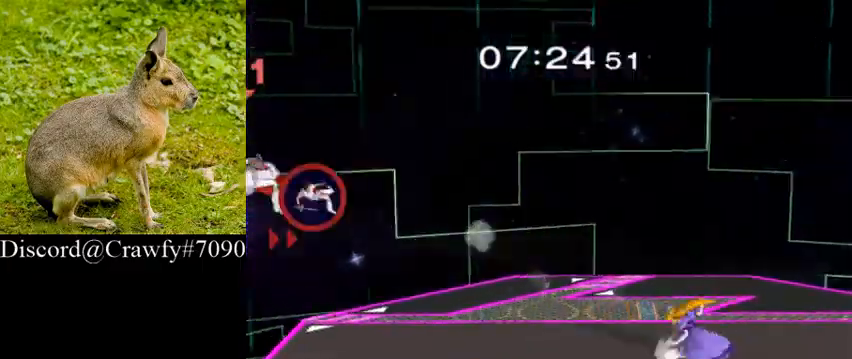
{"buttons": [], "left_stick": "right", "right_stick": "center", "events": [[367, "left_stick", "right"]]}
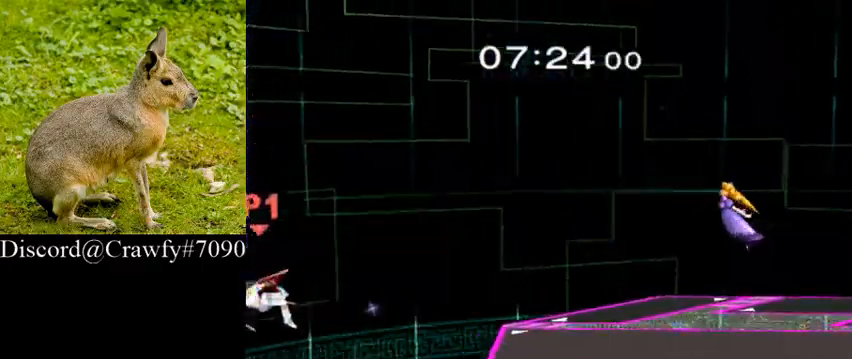
{"buttons": ["B"], "left_stick": "right", "right_stick": "center", "events": [[400, "B", "down"]]}
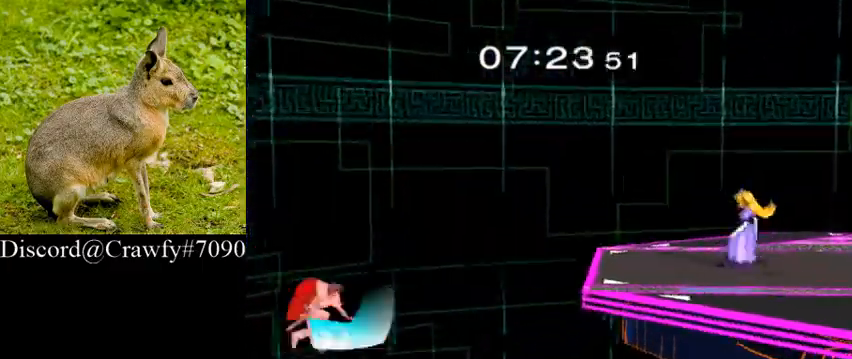
{"buttons": [], "left_stick": "right", "right_stick": "center", "events": [[33, "B", "up"]]}
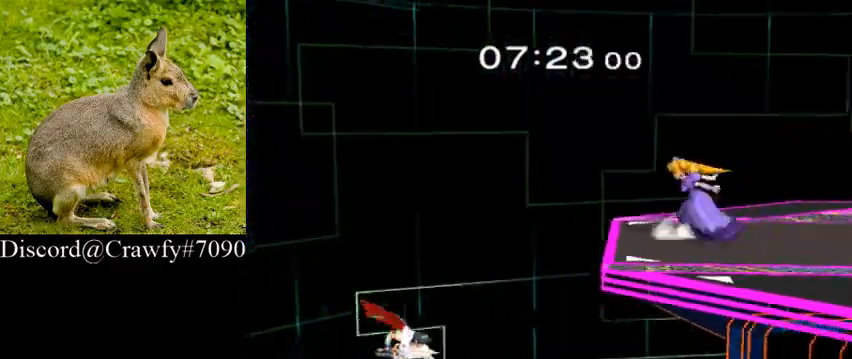
{"buttons": [], "left_stick": "right", "right_stick": "center", "events": [[67, "Y", "down"], [200, "Y", "up"]]}
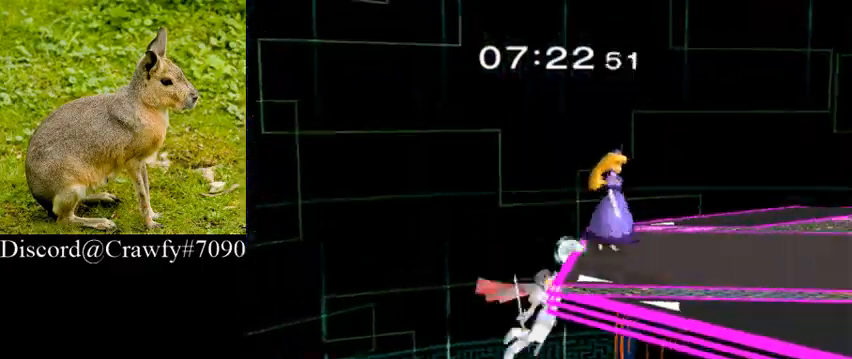
{"buttons": ["L1"], "left_stick": "down-right", "right_stick": "center", "events": [[133, "left_stick", "center"], [200, "right_stick", "left"], [233, "Y", "down"], [300, "left_stick", "down-right"], [400, "right_stick", "center"], [433, "Y", "up"], [467, "L1", "down"]]}
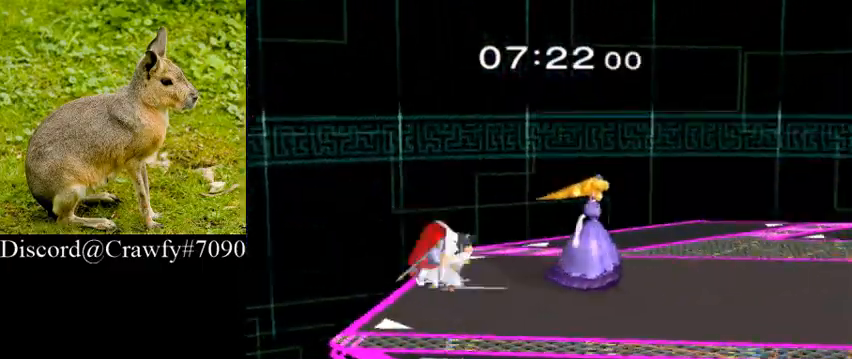
{"buttons": ["Y"], "left_stick": "center", "right_stick": "center", "events": [[133, "left_stick", "center"], [267, "left_stick", "right"], [367, "left_stick", "center"], [433, "Y", "down"], [467, "L1", "up"]]}
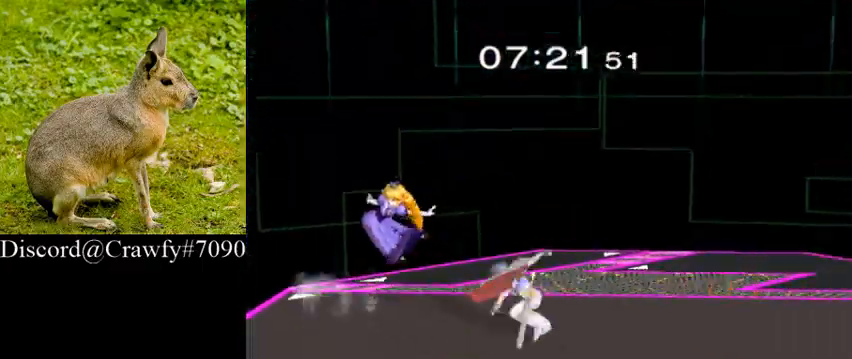
{"buttons": [], "left_stick": "down", "right_stick": "center", "events": [[67, "Y", "up"], [200, "left_stick", "down"], [333, "A", "down"], [467, "A", "up"]]}
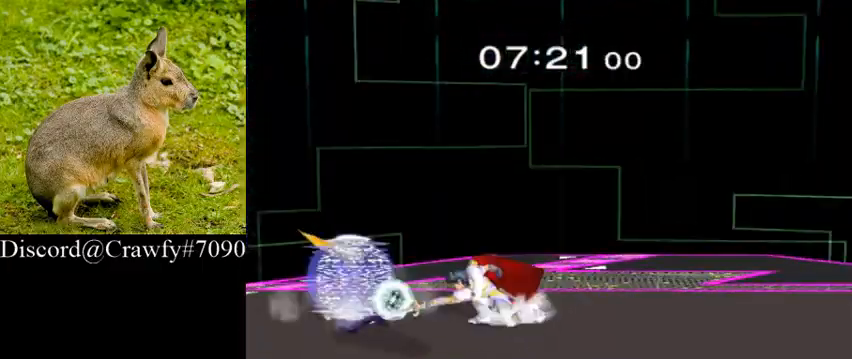
{"buttons": ["A"], "left_stick": "center", "right_stick": "center", "events": [[67, "left_stick", "center"], [333, "Y", "down"], [367, "Y", "up"], [500, "A", "down"]]}
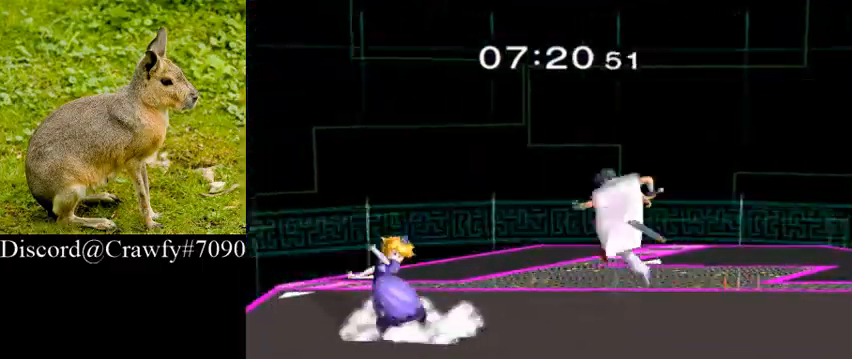
{"buttons": [], "left_stick": "center", "right_stick": "center", "events": [[100, "A", "up"], [133, "left_stick", "right"], [333, "L1", "down"], [333, "left_stick", "down"], [400, "left_stick", "center"], [433, "L1", "up"]]}
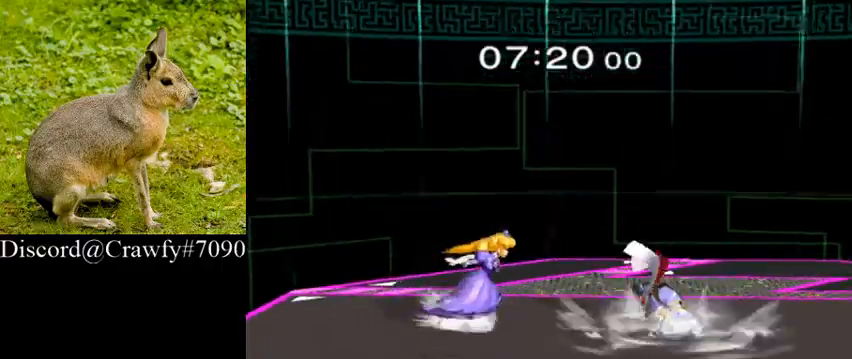
{"buttons": [], "left_stick": "up-right", "right_stick": "center", "events": [[33, "Y", "down"], [67, "Y", "up"], [167, "A", "down"], [267, "A", "up"], [300, "left_stick", "up-right"]]}
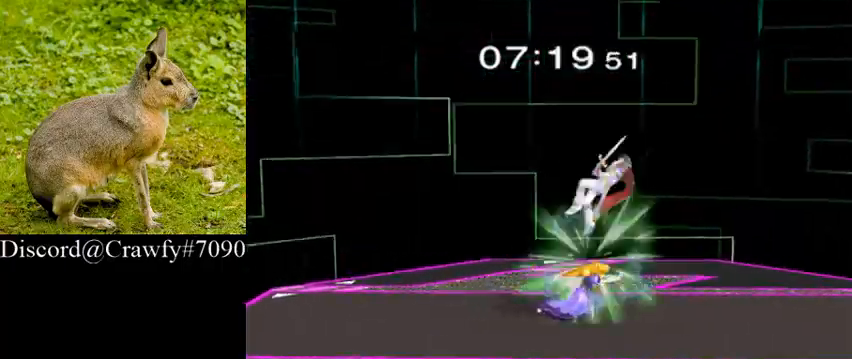
{"buttons": [], "left_stick": "right", "right_stick": "center", "events": [[67, "left_stick", "down"], [100, "L1", "down"], [167, "L1", "up"], [300, "left_stick", "center"], [467, "left_stick", "right"]]}
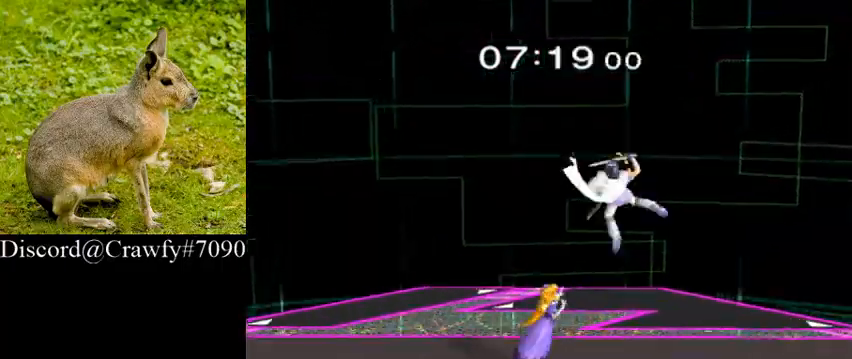
{"buttons": [], "left_stick": "down", "right_stick": "center", "events": [[133, "right_stick", "left"], [233, "right_stick", "center"], [333, "L1", "down"], [333, "left_stick", "down"], [467, "L1", "up"]]}
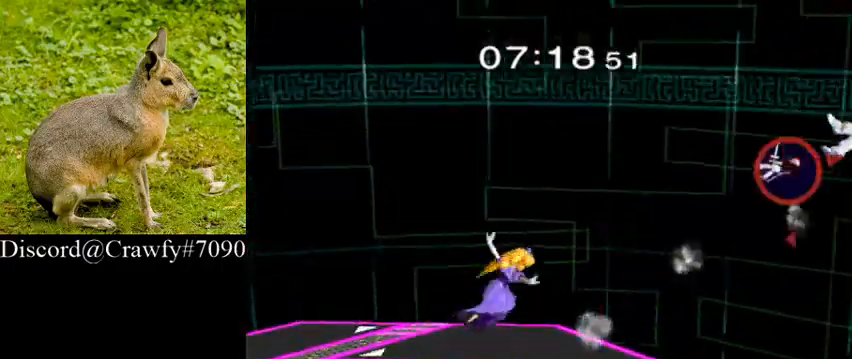
{"buttons": [], "left_stick": "left", "right_stick": "center", "events": [[200, "left_stick", "left"]]}
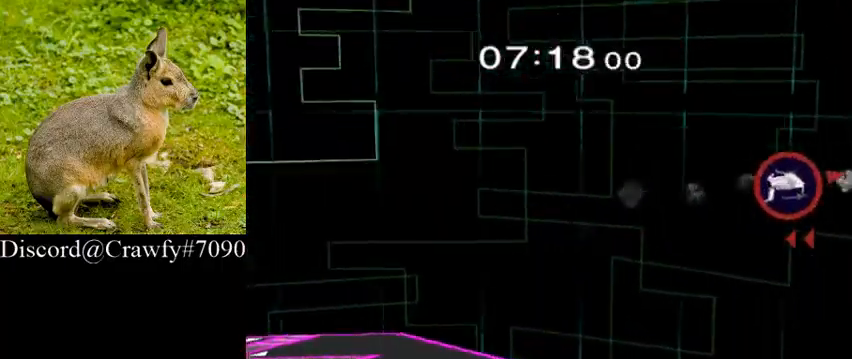
{"buttons": [], "left_stick": "center", "right_stick": "center", "events": [[167, "left_stick", "center"]]}
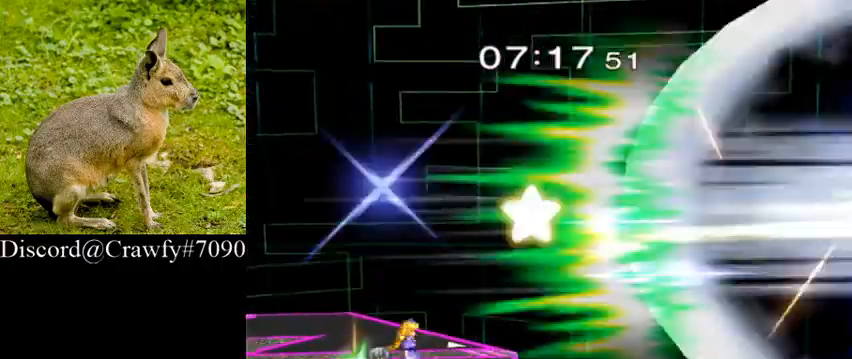
{"buttons": [], "left_stick": "center", "right_stick": "center", "events": []}
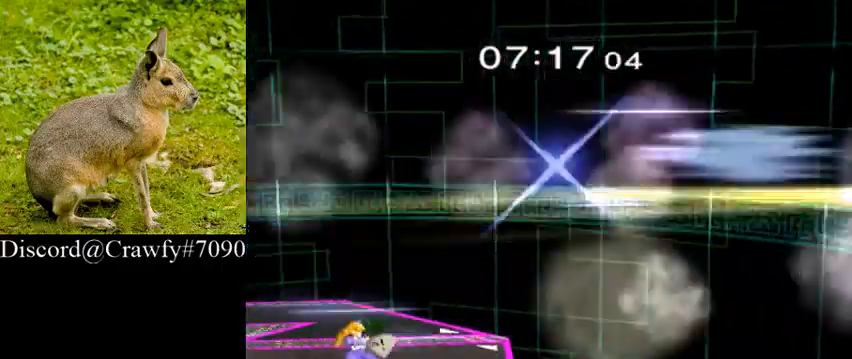
{"buttons": [], "left_stick": "down-right", "right_stick": "up-right", "events": [[400, "left_stick", "down-right"], [400, "right_stick", "up"], [500, "right_stick", "up-right"]]}
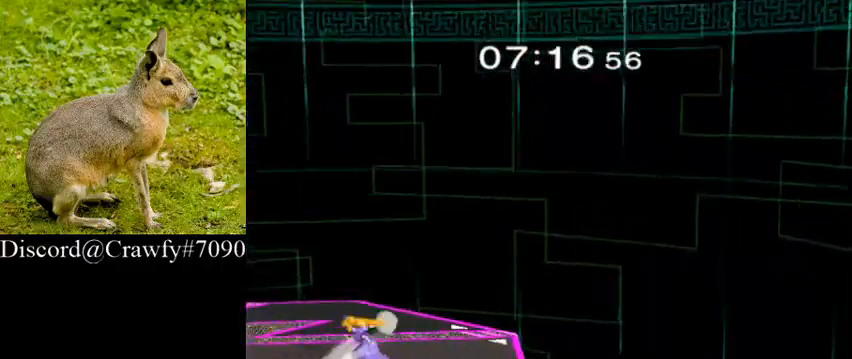
{"buttons": [], "left_stick": "right", "right_stick": "center", "events": [[100, "left_stick", "right"], [200, "right_stick", "center"]]}
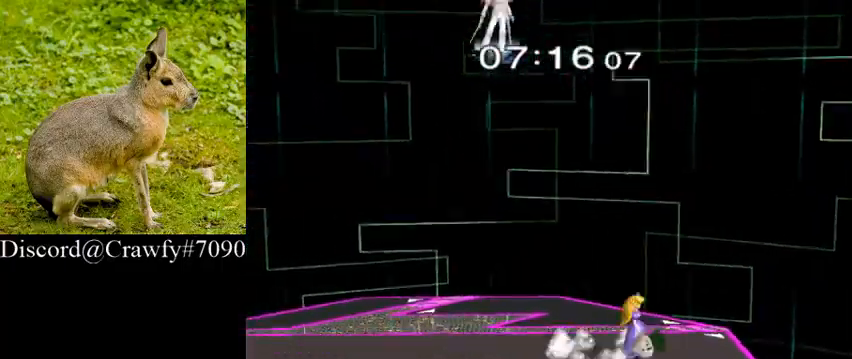
{"buttons": [], "left_stick": "right", "right_stick": "center", "events": [[67, "X", "down"], [100, "Y", "down"], [133, "X", "up"], [200, "Y", "up"], [367, "Y", "down"], [467, "Y", "up"]]}
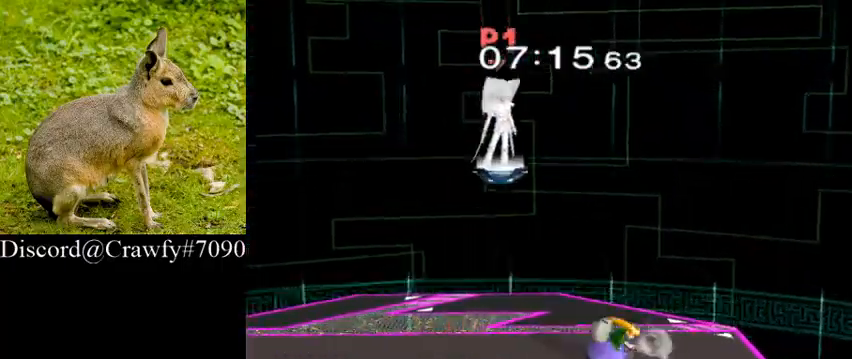
{"buttons": ["L1"], "left_stick": "center", "right_stick": "center", "events": [[267, "left_stick", "down"], [400, "left_stick", "down-right"], [400, "right_stick", "up-right"], [500, "L1", "down"], [500, "left_stick", "center"], [500, "right_stick", "center"]]}
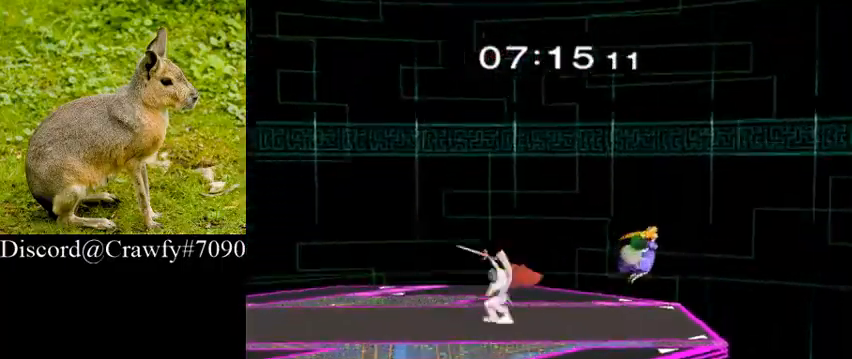
{"buttons": [], "left_stick": "center", "right_stick": "center", "events": [[100, "L1", "up"], [300, "Y", "down"], [300, "left_stick", "down-right"], [367, "L1", "down"], [400, "Y", "up"], [433, "left_stick", "center"], [467, "L1", "up"]]}
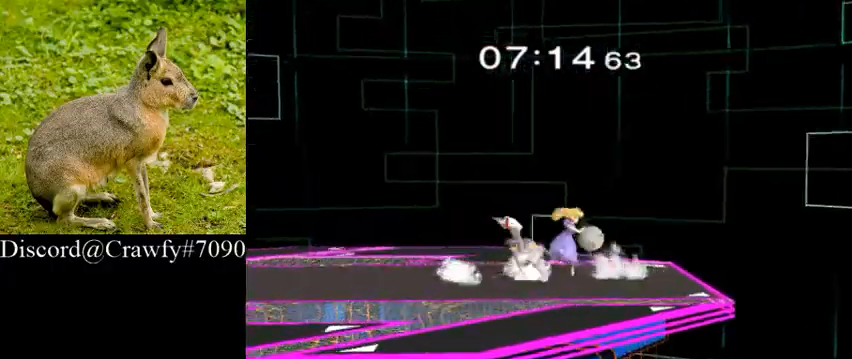
{"buttons": [], "left_stick": "left", "right_stick": "center", "events": [[133, "Y", "down"], [167, "Y", "up"], [200, "left_stick", "left"], [200, "right_stick", "left"], [300, "right_stick", "center"]]}
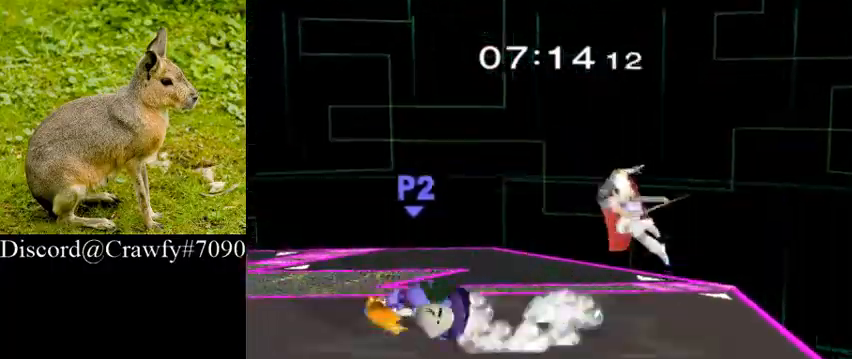
{"buttons": [], "left_stick": "left", "right_stick": "center", "events": [[300, "left_stick", "down"], [400, "left_stick", "center"], [500, "left_stick", "left"]]}
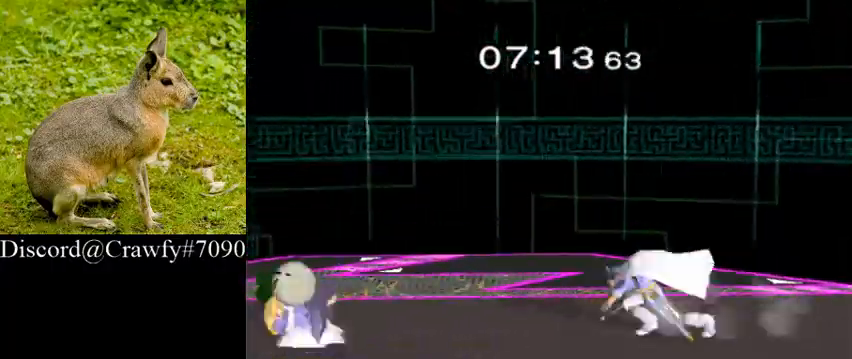
{"buttons": [], "left_stick": "down", "right_stick": "center", "events": [[433, "left_stick", "down"]]}
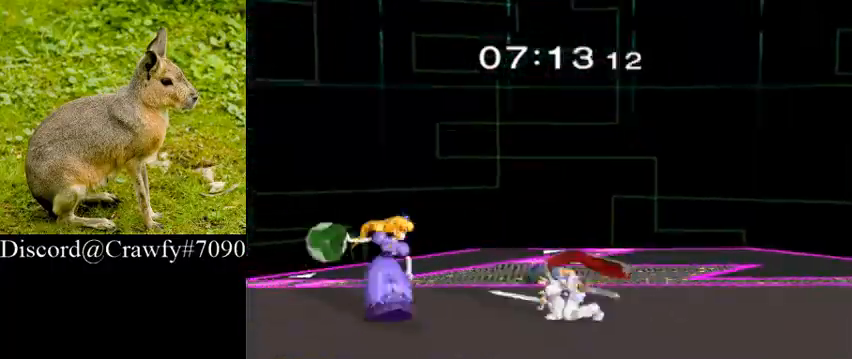
{"buttons": [], "left_stick": "center", "right_stick": "center", "events": [[33, "A", "down"], [167, "A", "up"], [167, "left_stick", "center"]]}
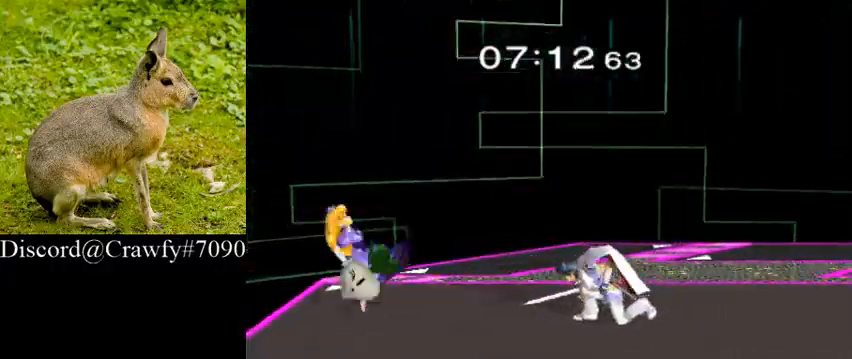
{"buttons": [], "left_stick": "center", "right_stick": "center", "events": [[300, "left_stick", "left"], [400, "left_stick", "center"]]}
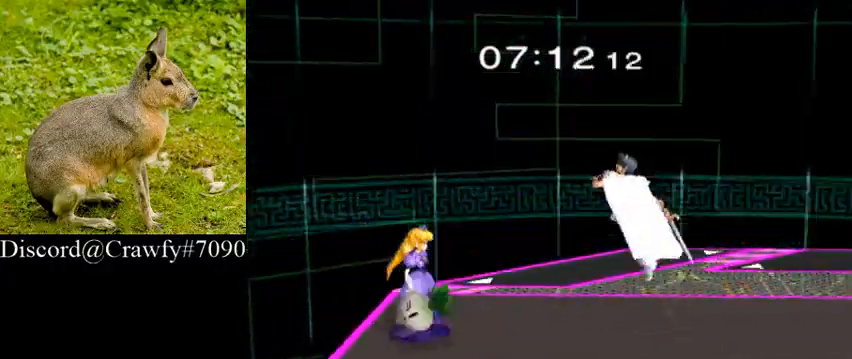
{"buttons": [], "left_stick": "center", "right_stick": "center", "events": [[33, "A", "down"], [167, "A", "up"], [300, "left_stick", "down"], [400, "L1", "down"], [467, "L1", "up"], [467, "left_stick", "center"]]}
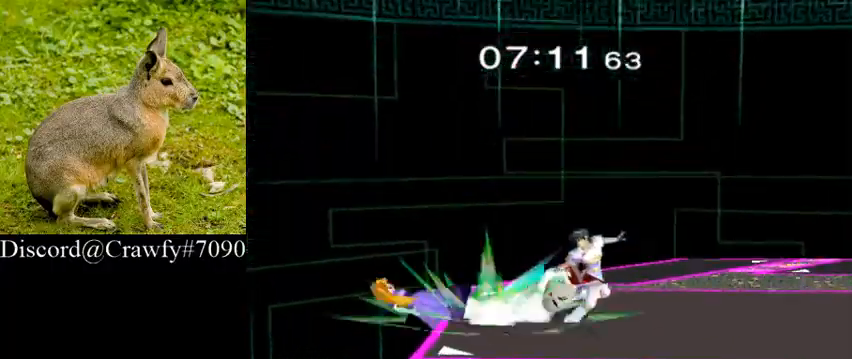
{"buttons": [], "left_stick": "center", "right_stick": "center", "events": []}